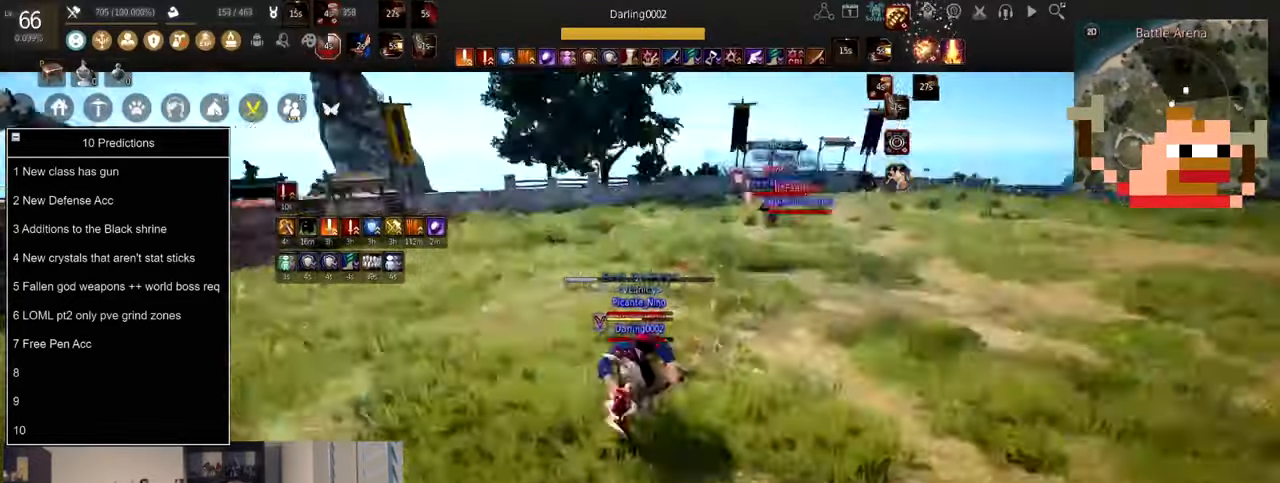
Gameplay with keyboard and mouse; each line is a JSON object with the keys and mouse buttons held at the frame after it. "events" lists presses ("down") and releases ("up") of "a", "c", "d", "e", "f", "q", "s", "shift", "space", "tab", "w", "x", "z", "mouse_left" and "mouse_right" between this image and that frame as [ms after this image, input, new state], when the widget could be followed in between. "mouse_left", "mouse_right" = the "left", "right" buttons of the "mouse" list. No other keys are recorded. Mouse movement is not recorded.
{"keys": ["f"], "mouse": [], "events": [[334, "mouse_right", "up"], [367, "f", "down"], [367, "mouse_left", "up"], [401, "a", "up"]]}
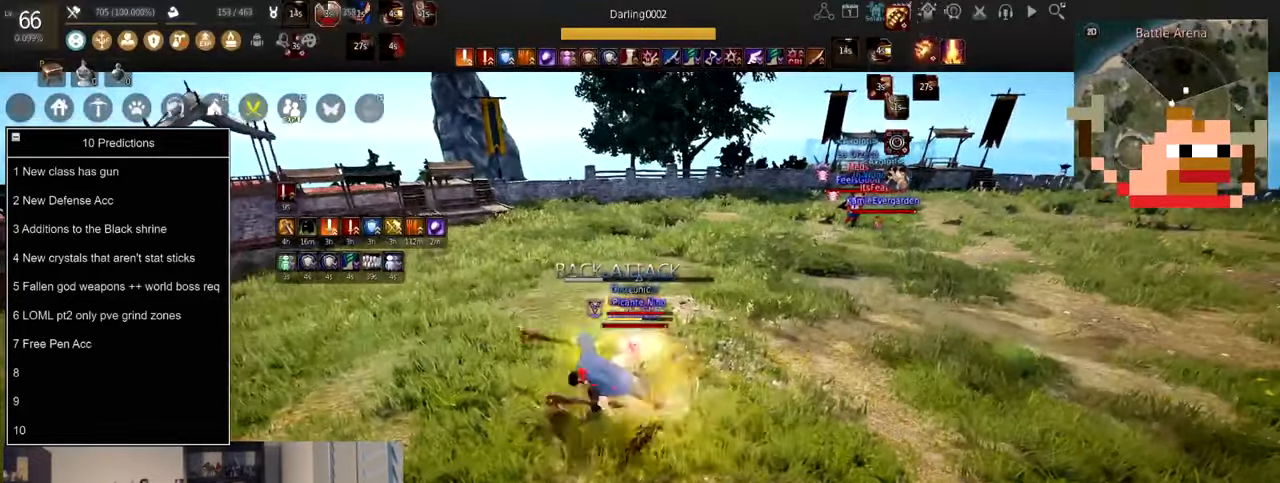
{"keys": ["s", "shift"], "mouse": ["left", "right"], "events": [[133, "shift", "down"], [166, "s", "down"], [200, "f", "up"], [333, "mouse_left", "down"], [433, "mouse_right", "down"]]}
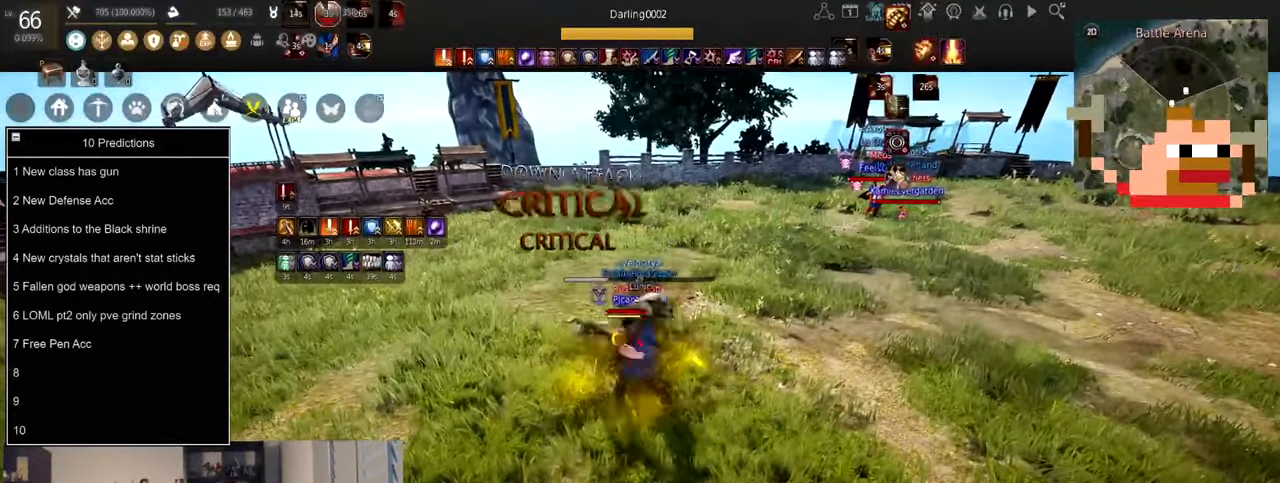
{"keys": ["f"], "mouse": [], "events": [[67, "mouse_right", "up"], [100, "mouse_right", "down"], [267, "s", "up"], [300, "mouse_left", "up"], [300, "mouse_right", "up"], [300, "shift", "up"], [334, "f", "down"], [434, "f", "up"], [467, "f", "down"]]}
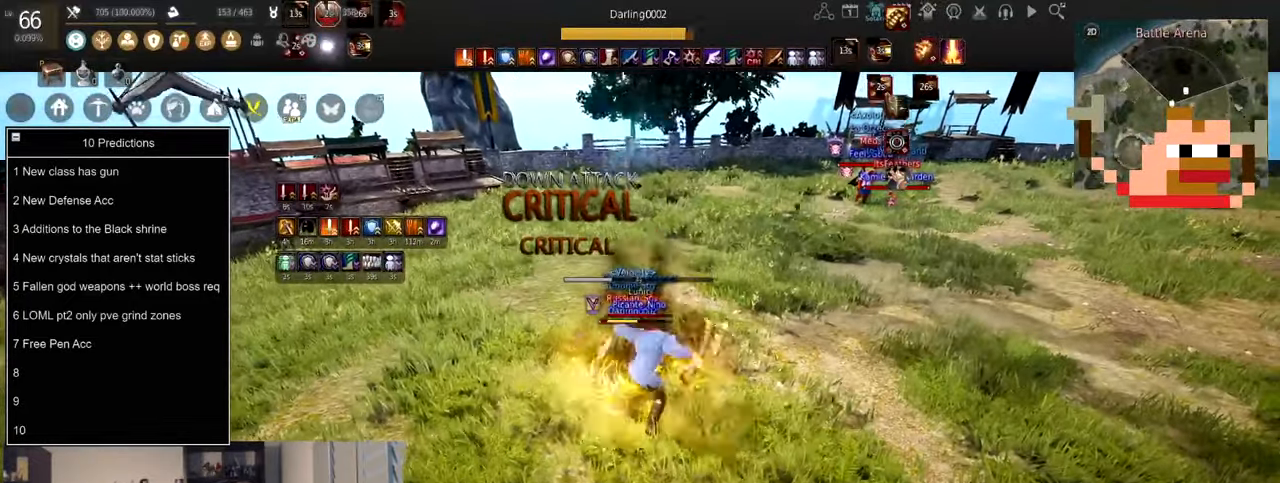
{"keys": ["space"], "mouse": [], "events": [[100, "f", "up"], [133, "shift", "down"], [200, "mouse_right", "down"], [300, "mouse_right", "up"], [367, "mouse_right", "down"], [467, "shift", "up"], [500, "mouse_right", "up"], [500, "space", "down"]]}
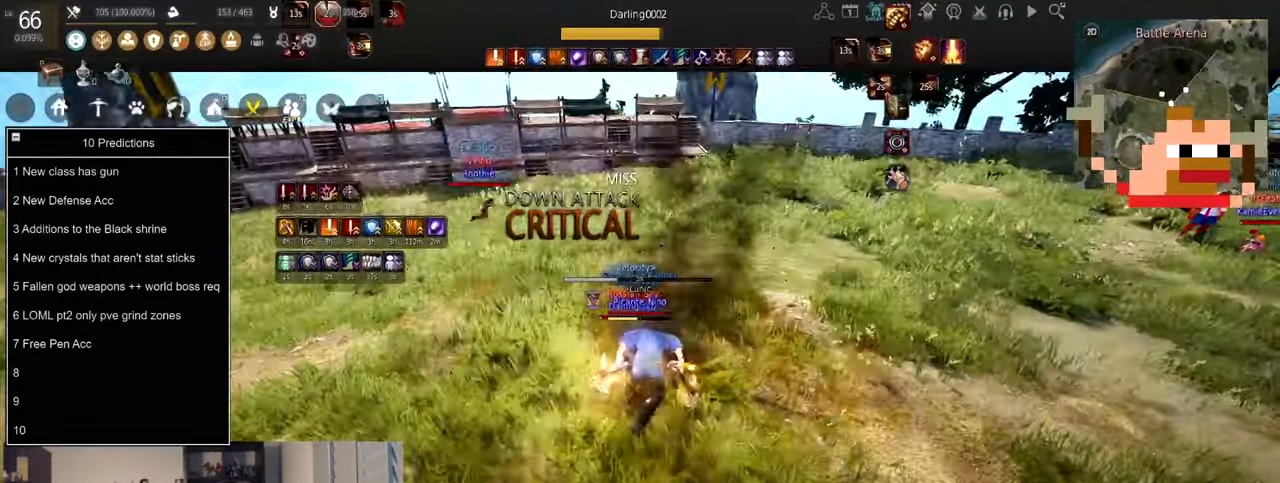
{"keys": ["s"], "mouse": ["left"], "events": [[401, "mouse_left", "down"], [401, "s", "down"], [434, "space", "up"]]}
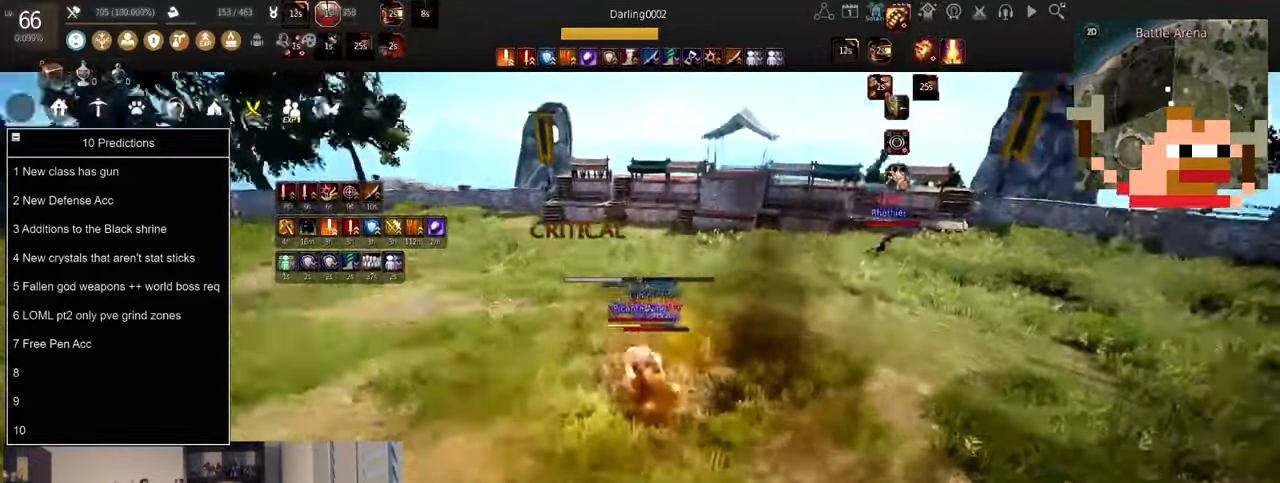
{"keys": ["s"], "mouse": [], "events": [[501, "mouse_left", "up"]]}
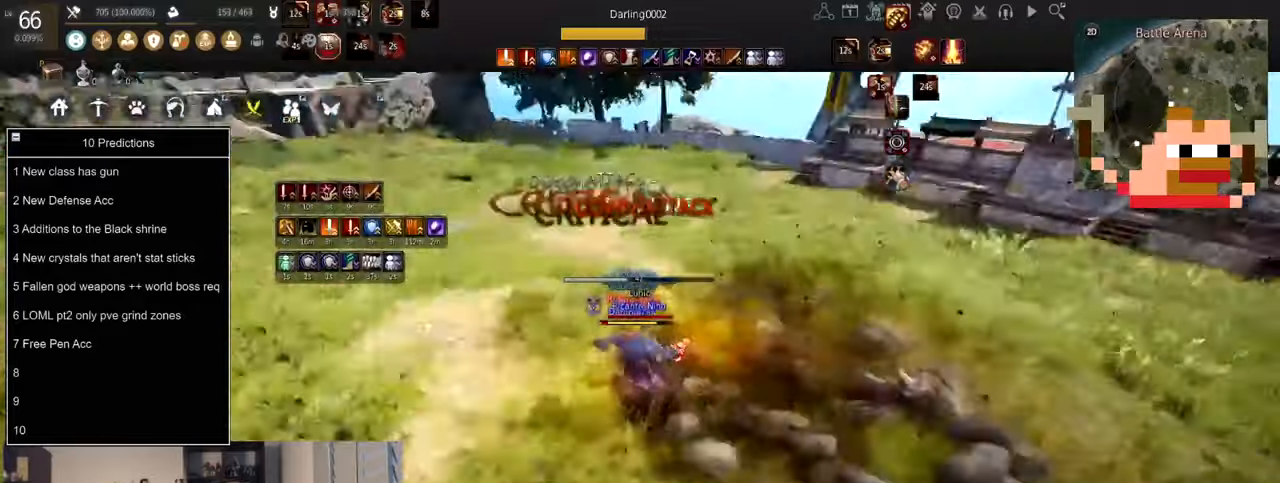
{"keys": ["shift"], "mouse": [], "events": [[33, "s", "up"], [33, "space", "down"], [233, "shift", "down"], [267, "space", "up"], [267, "x", "down"], [267, "z", "down"], [467, "x", "up"], [500, "z", "up"]]}
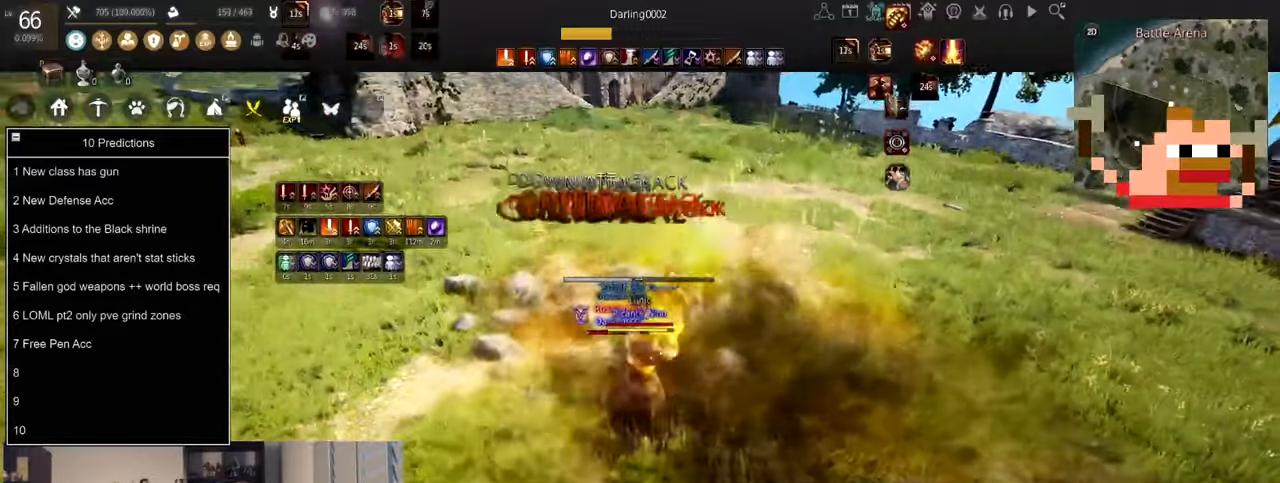
{"keys": [], "mouse": [], "events": [[33, "z", "down"], [200, "z", "up"], [300, "shift", "up"], [367, "f", "down"], [501, "f", "up"]]}
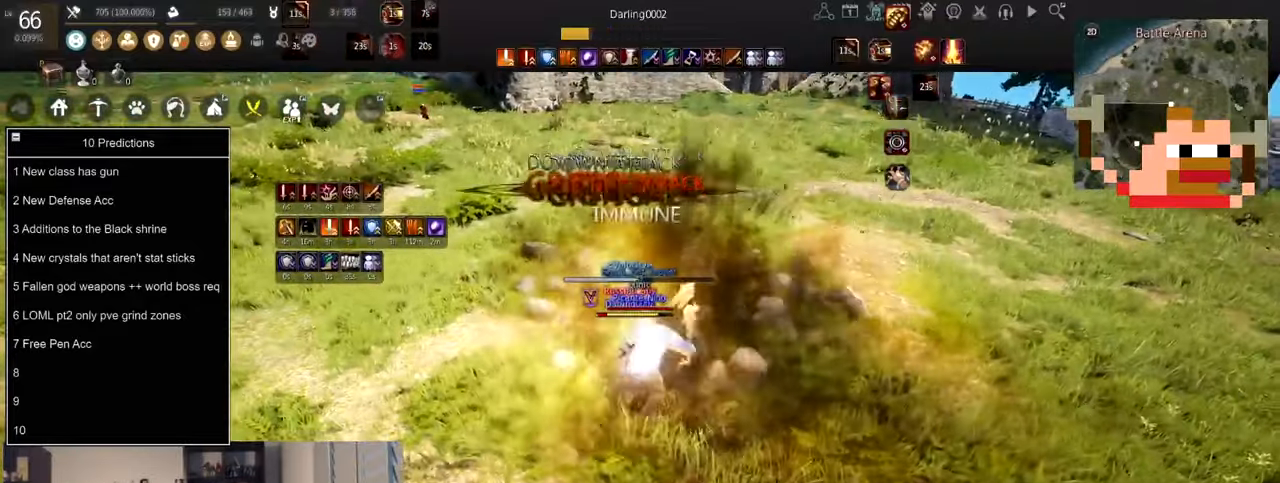
{"keys": [], "mouse": ["right"], "events": [[33, "f", "down"], [166, "f", "up"], [200, "shift", "down"], [267, "mouse_right", "down"], [367, "mouse_right", "up"], [433, "mouse_right", "down"], [500, "shift", "up"]]}
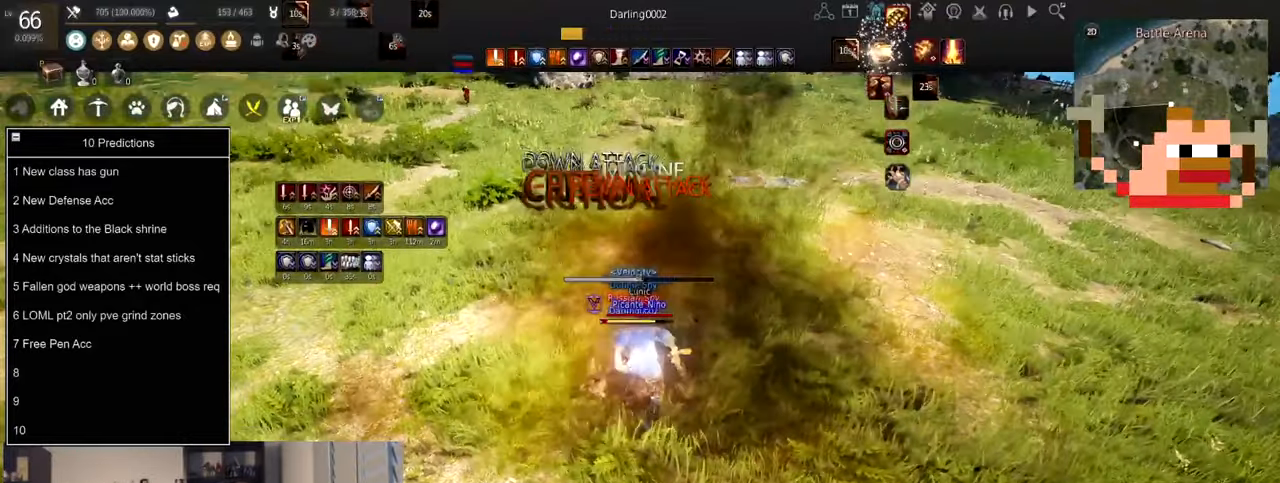
{"keys": ["s"], "mouse": ["left"], "events": [[33, "space", "down"], [67, "mouse_right", "up"], [367, "s", "down"], [401, "mouse_left", "down"], [467, "space", "up"]]}
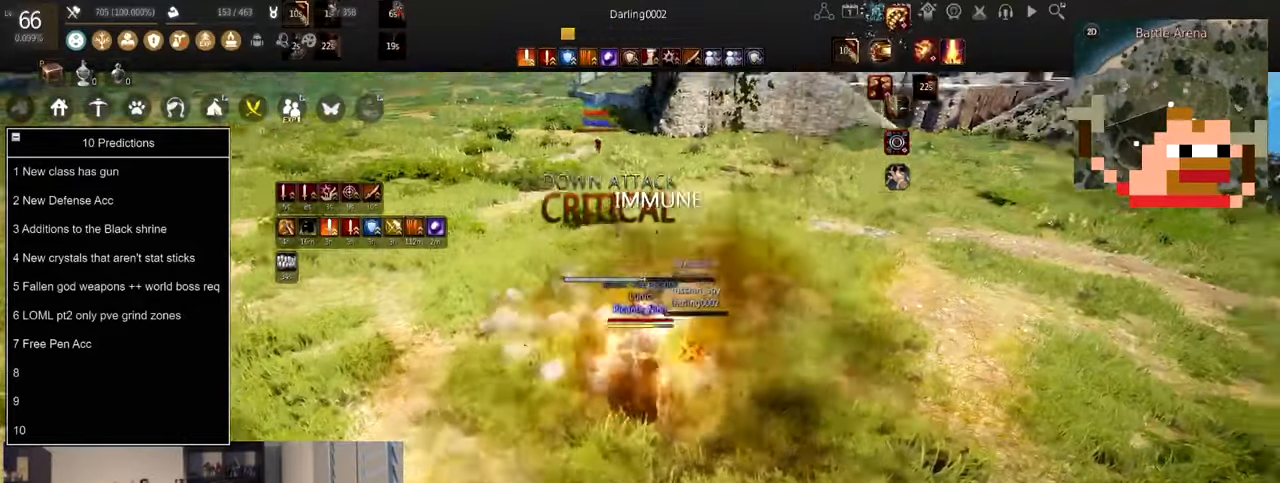
{"keys": ["f"], "mouse": [], "events": [[400, "s", "up"], [433, "f", "down"], [467, "mouse_left", "up"]]}
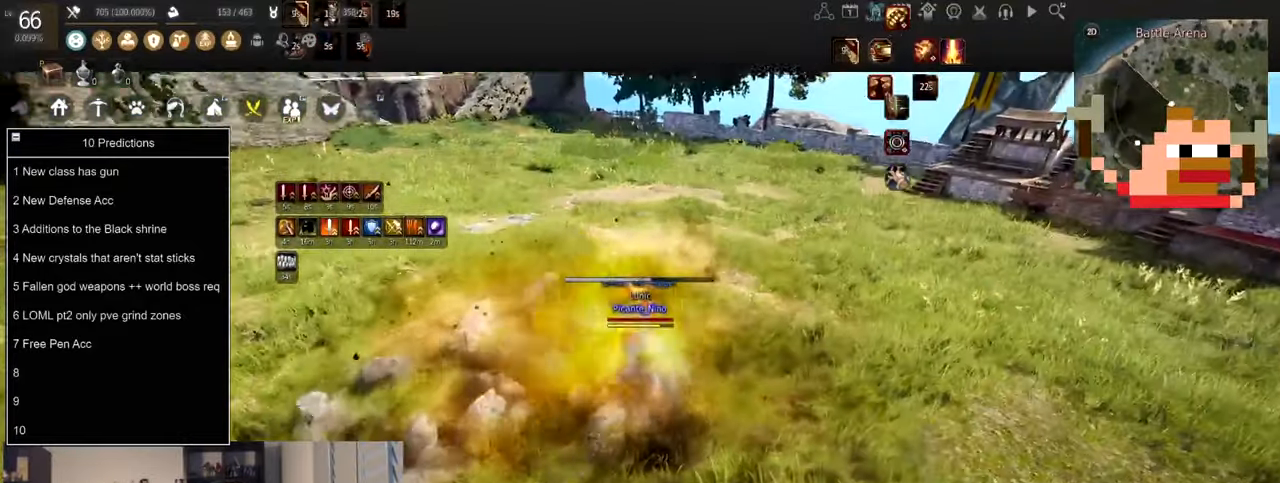
{"keys": ["f"], "mouse": [], "events": []}
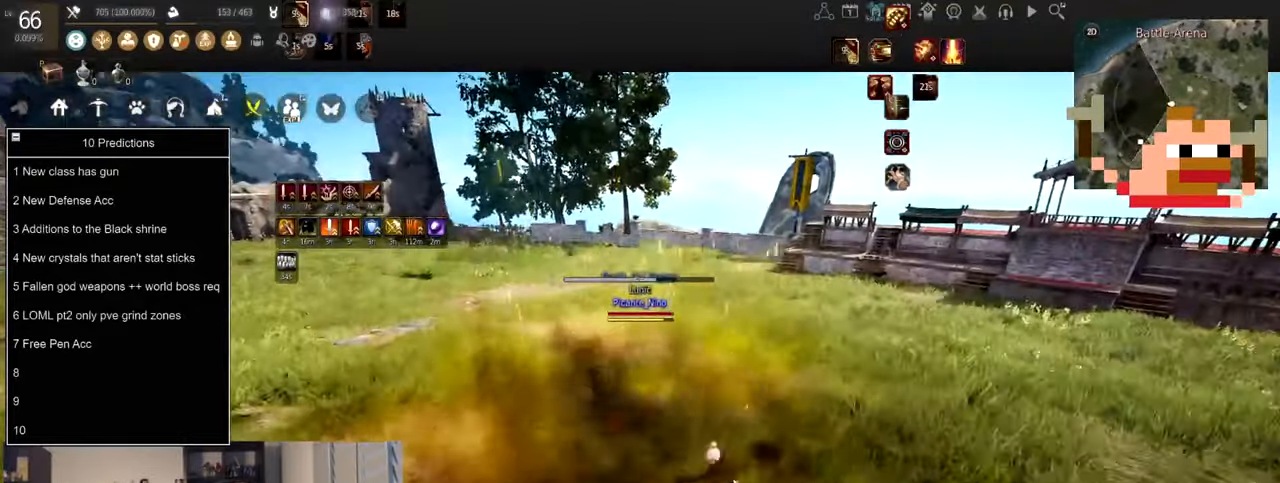
{"keys": ["w"], "mouse": ["right"], "events": [[33, "f", "up"], [66, "d", "down"], [66, "shift", "down"], [233, "d", "up"], [233, "w", "down"], [267, "shift", "up"], [367, "mouse_right", "down"]]}
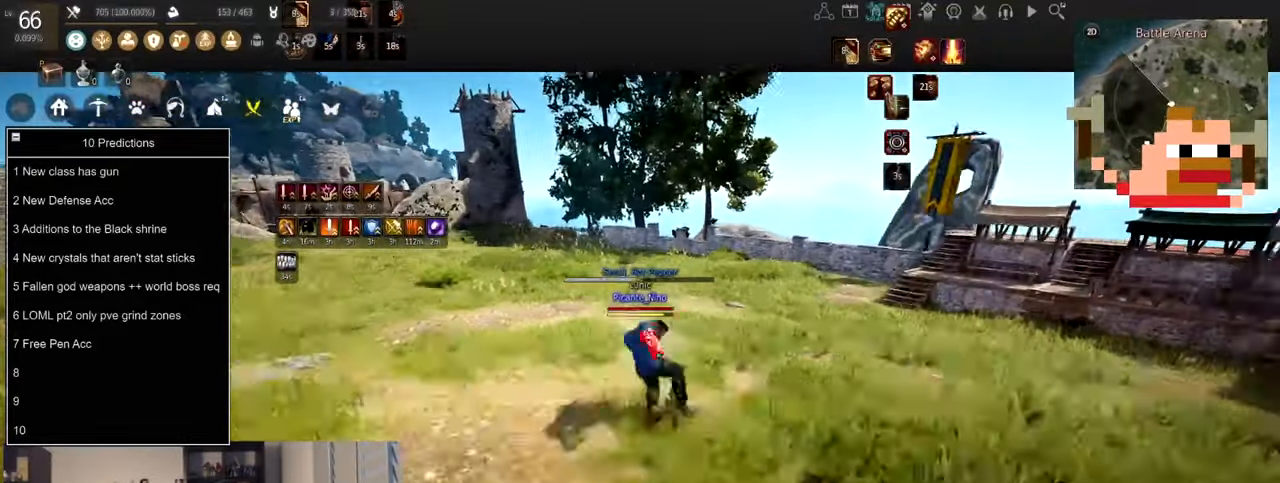
{"keys": ["w"], "mouse": [], "events": [[33, "mouse_right", "up"]]}
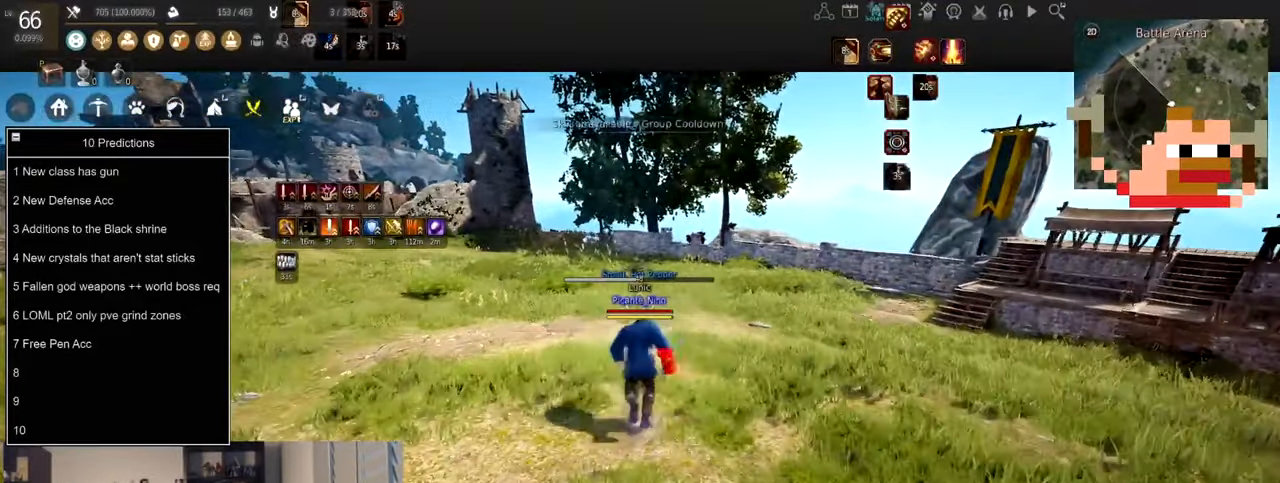
{"keys": ["w"], "mouse": [], "events": []}
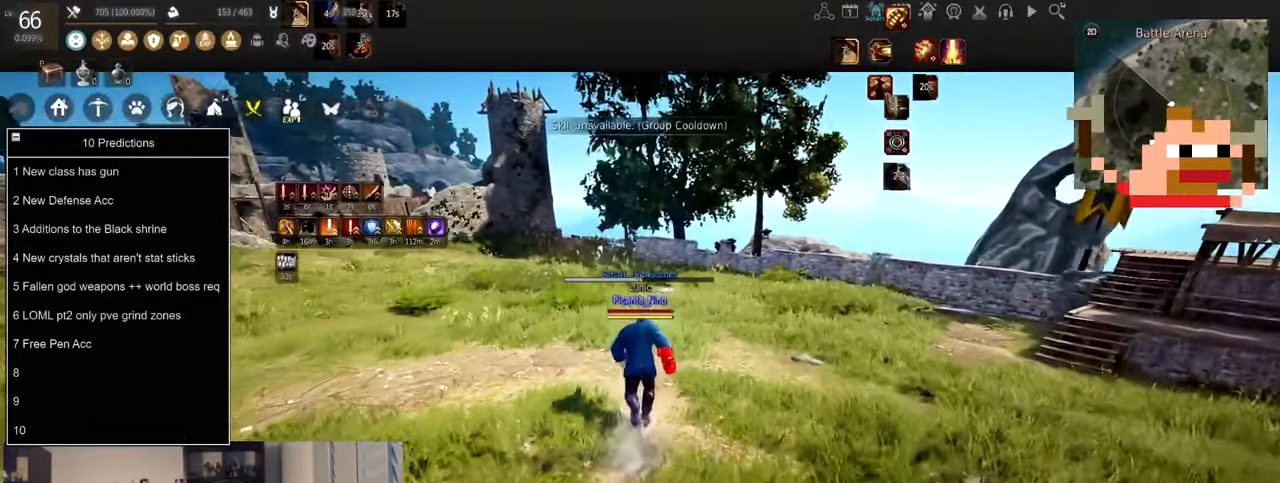
{"keys": ["w"], "mouse": ["right"], "events": [[401, "mouse_right", "down"]]}
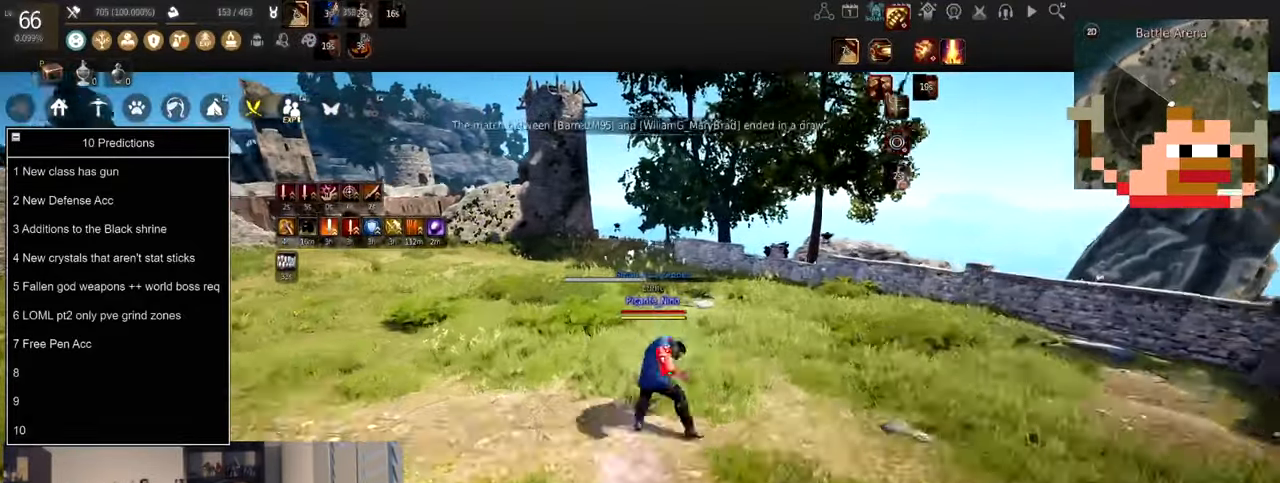
{"keys": [], "mouse": [], "events": [[50, "mouse_right", "up"], [217, "w", "up"]]}
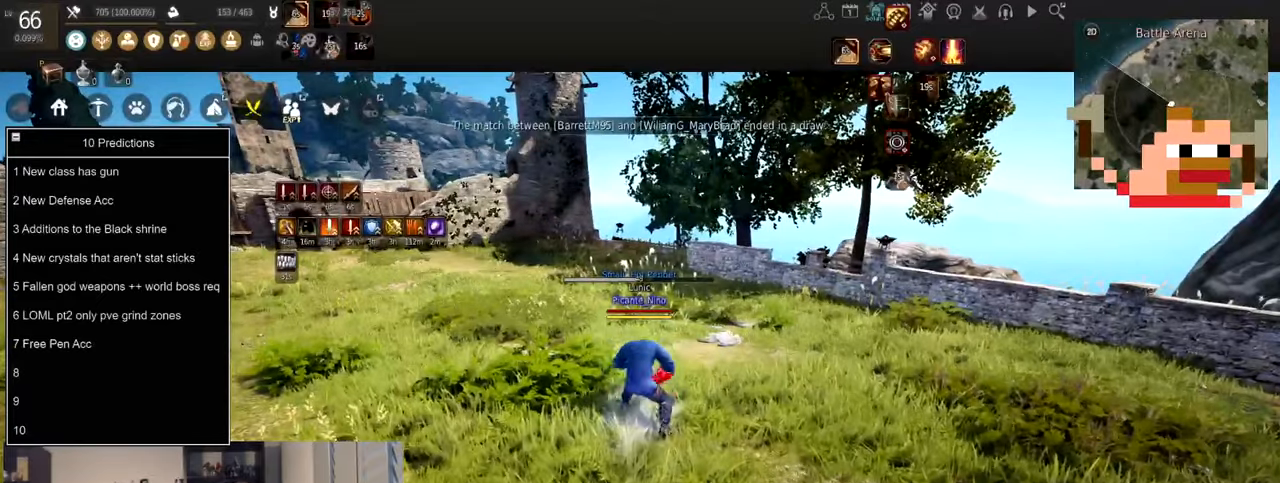
{"keys": [], "mouse": ["left"], "events": [[33, "mouse_left", "down"]]}
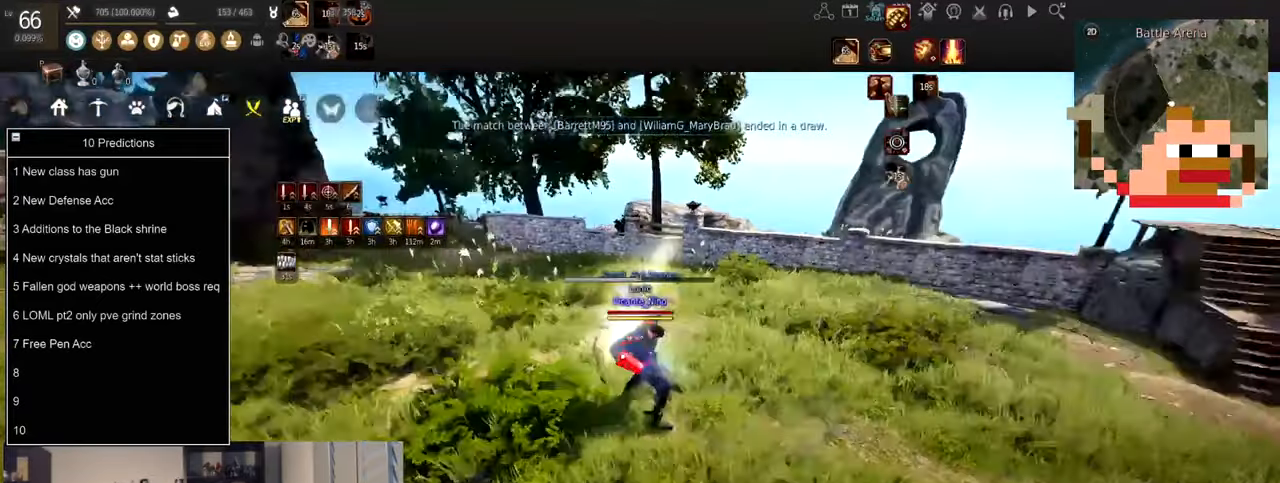
{"keys": [], "mouse": [], "events": [[101, "mouse_left", "up"]]}
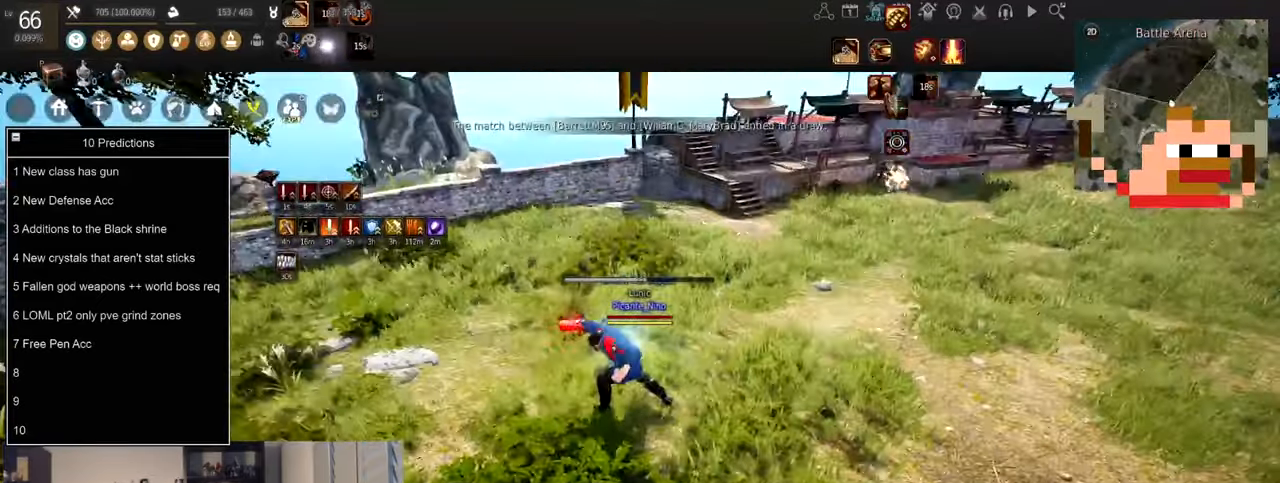
{"keys": [], "mouse": [], "events": []}
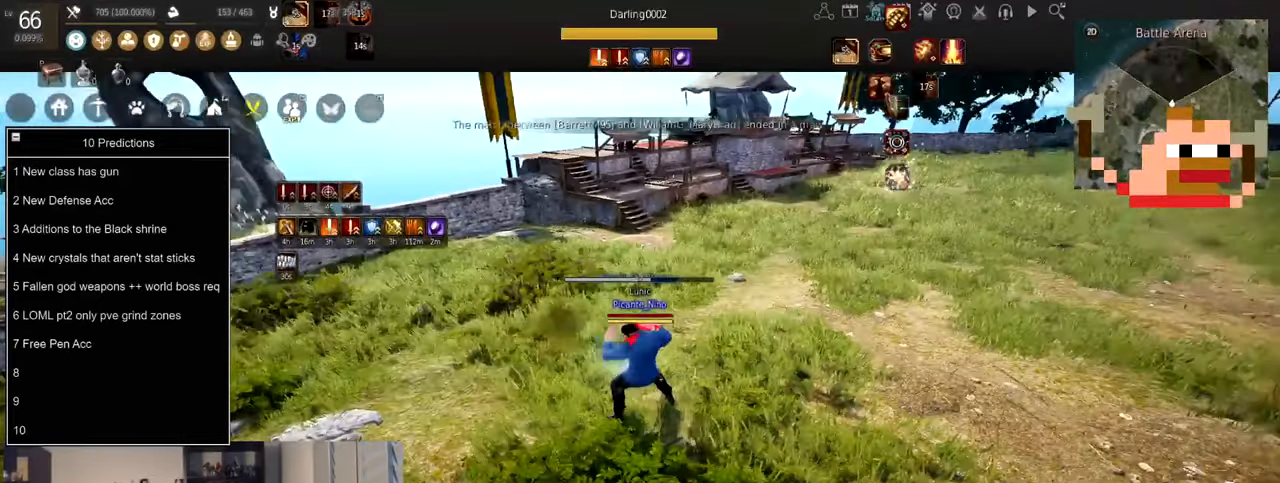
{"keys": [], "mouse": [], "events": []}
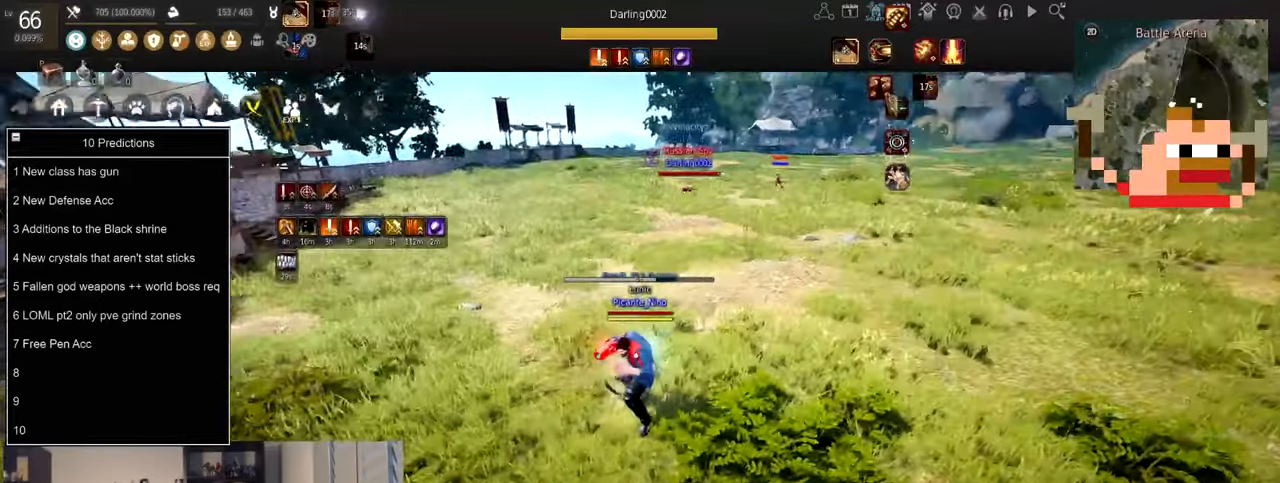
{"keys": [], "mouse": [], "events": []}
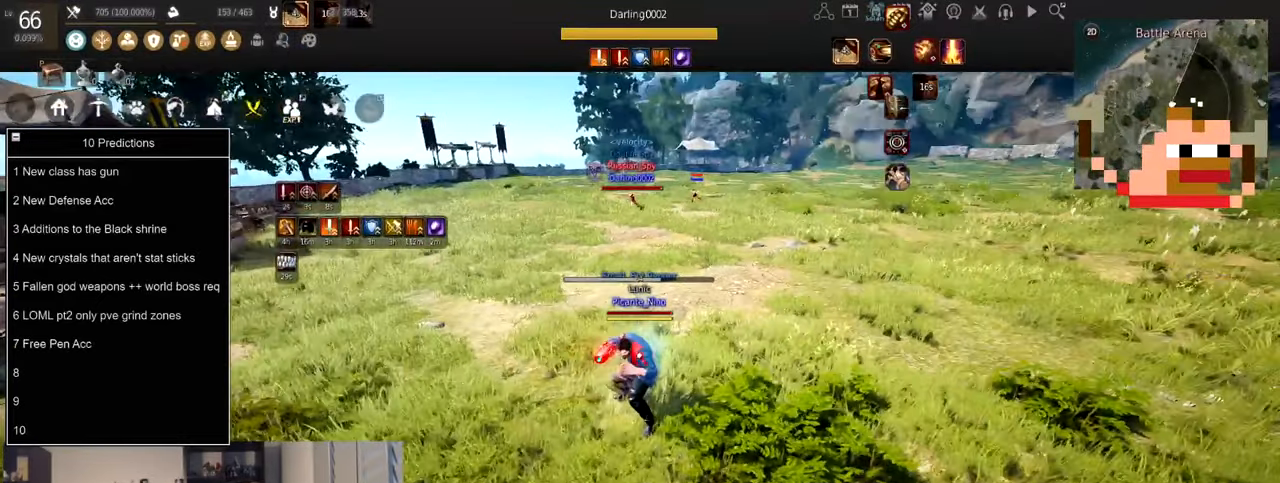
{"keys": [], "mouse": [], "events": []}
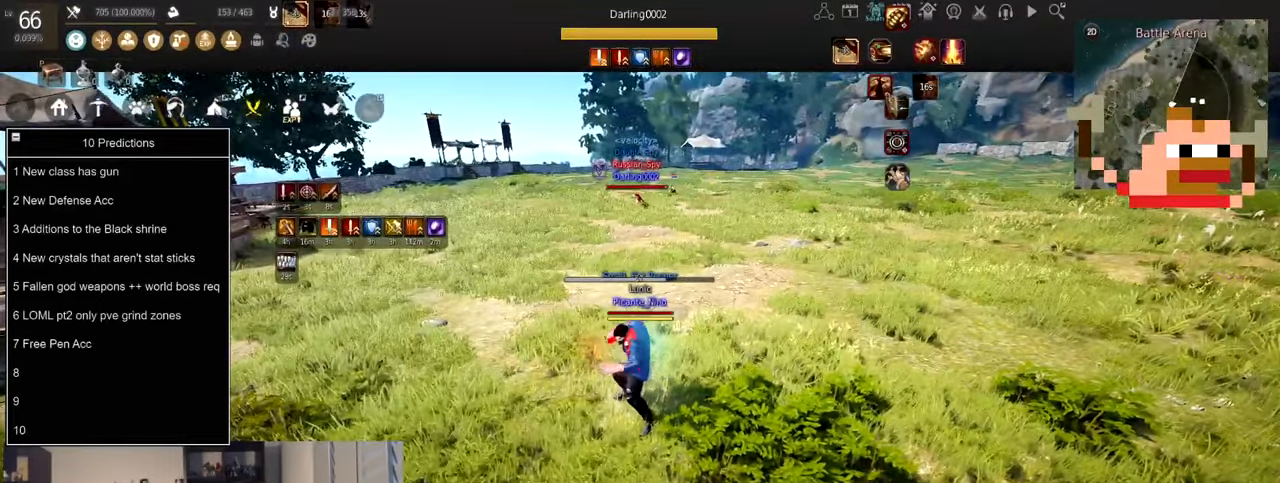
{"keys": [], "mouse": [], "events": []}
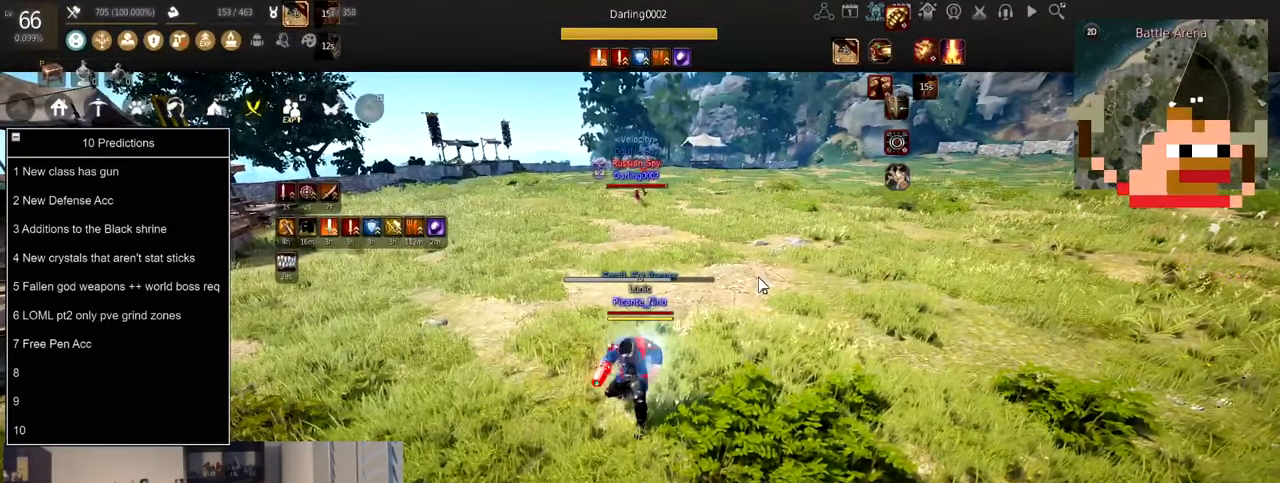
{"keys": [], "mouse": [], "events": []}
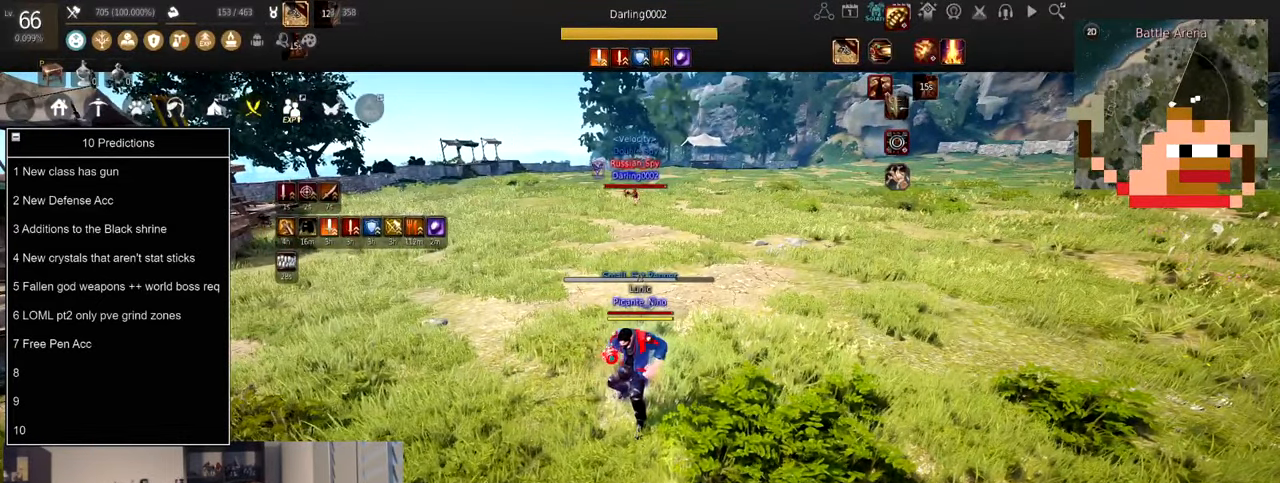
{"keys": [], "mouse": ["left"], "events": [[500, "mouse_left", "down"]]}
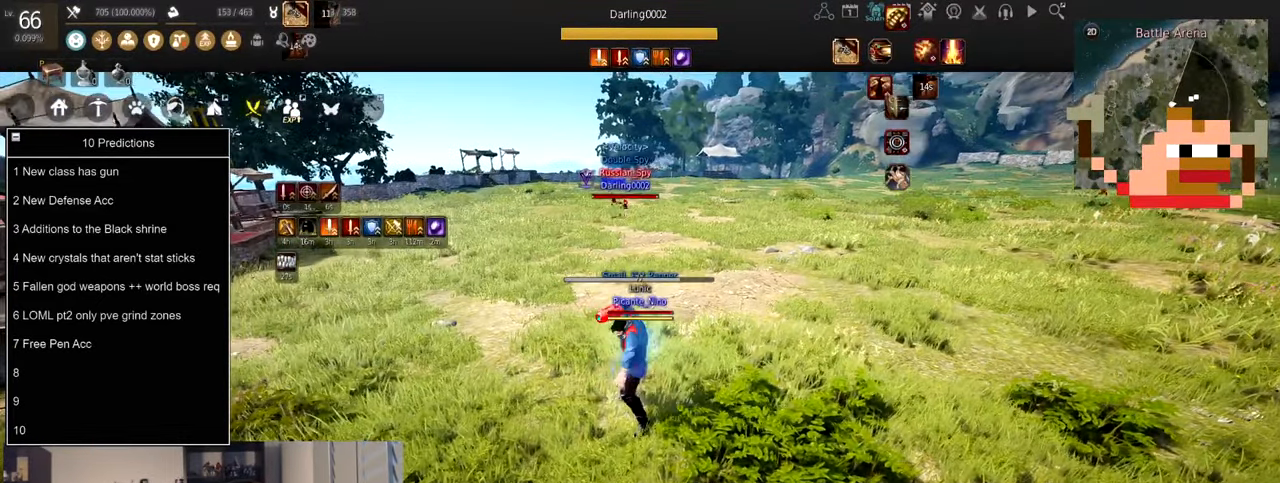
{"keys": [], "mouse": ["left"], "events": []}
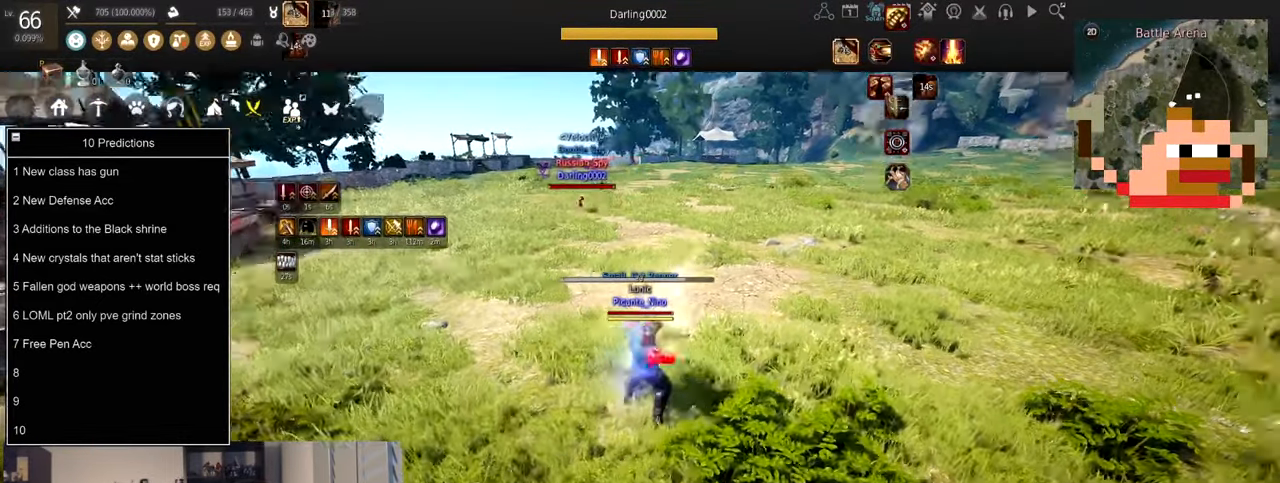
{"keys": ["f"], "mouse": [], "events": [[67, "d", "down"], [133, "mouse_right", "down"], [167, "mouse_left", "up"], [301, "d", "up"], [301, "mouse_right", "up"], [367, "f", "down"]]}
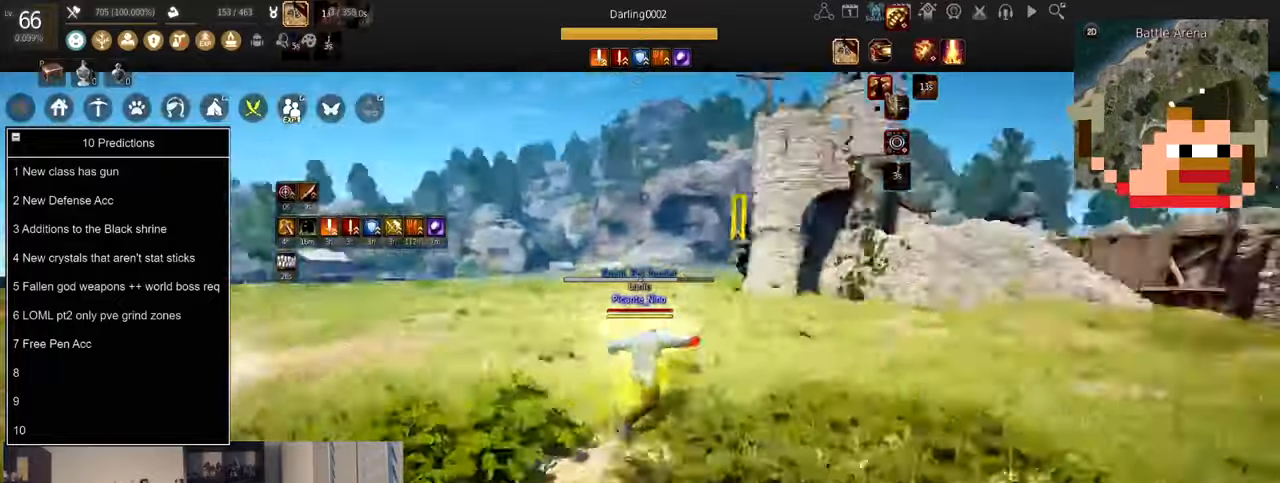
{"keys": ["d", "shift"], "mouse": [], "events": [[234, "f", "up"], [334, "d", "down"], [367, "shift", "down"]]}